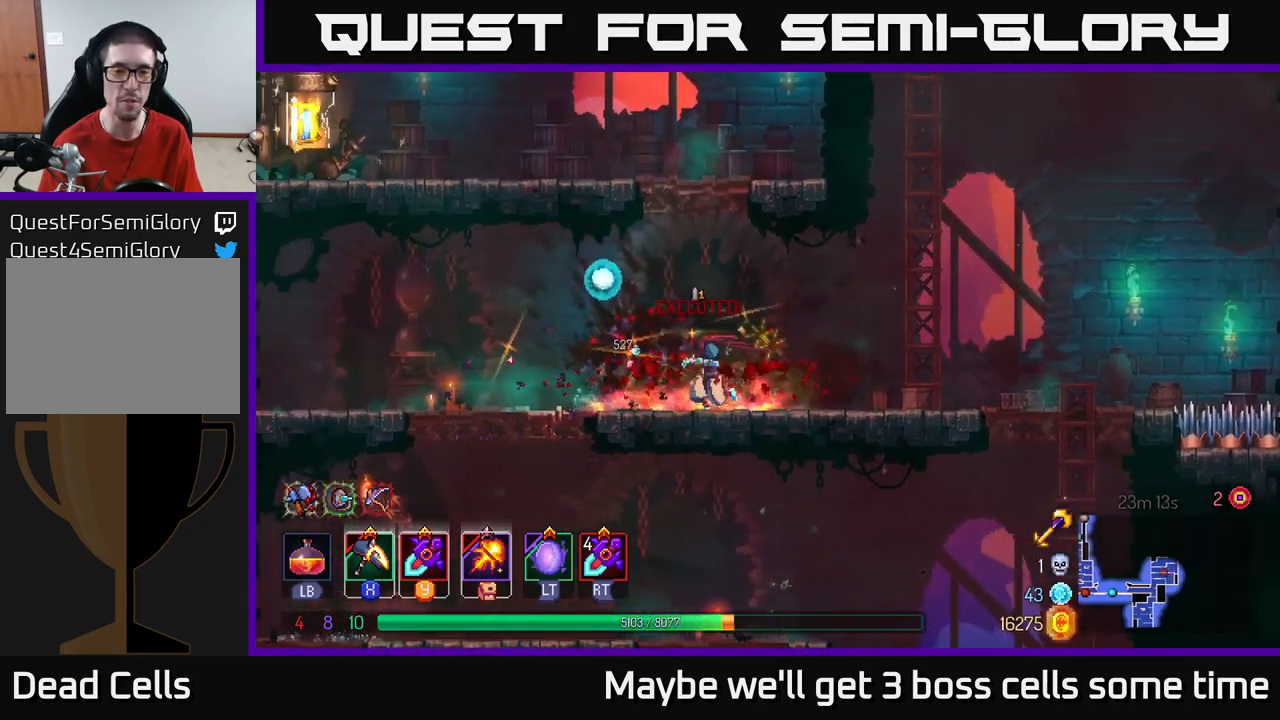
Gameplay with a controller (Xbox layout); each line is a JSON object with the inputs held at the frame after it. "events" lists button and stick changes between this image and that frame as [ms after this image, input, new state], when the widget could be followed in between. Not read: L3 R3.
{"buttons": [], "left_stick": "right", "right_stick": "center", "events": [[133, "left_stick", "up-left"], [283, "left_stick", "left"], [483, "left_stick", "right"]]}
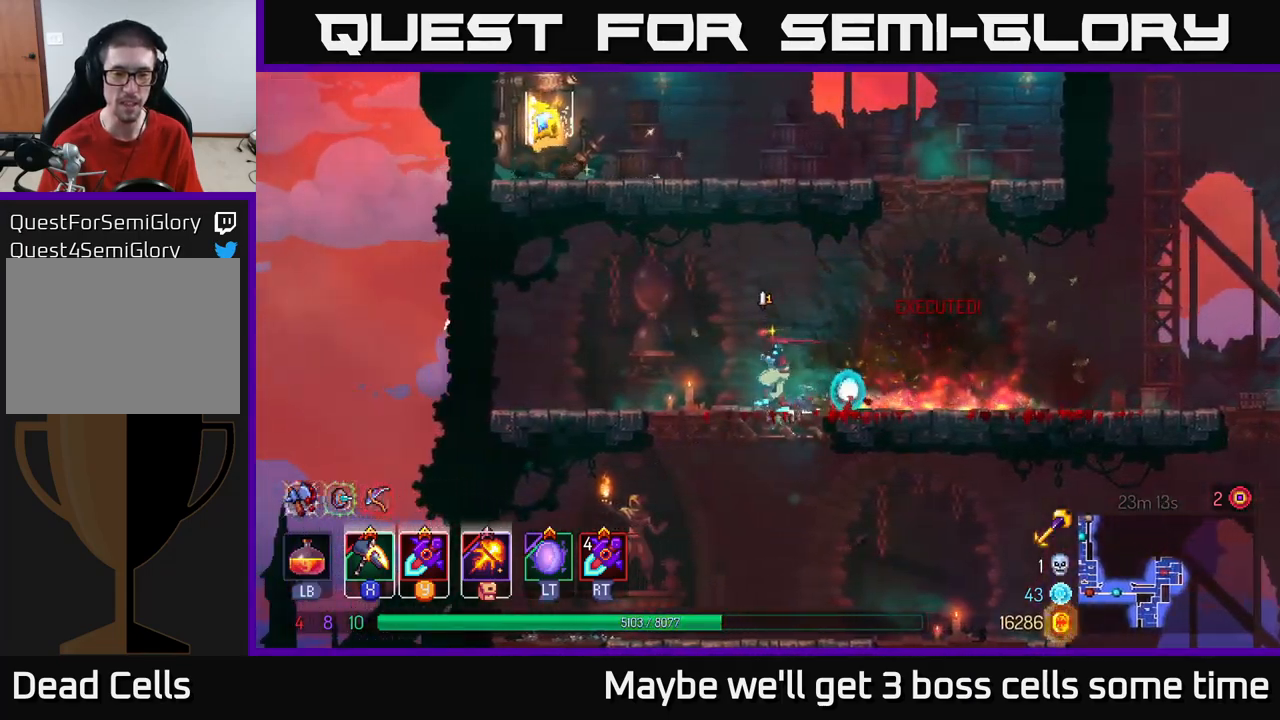
{"buttons": ["A"], "left_stick": "center", "right_stick": "center", "events": [[467, "A", "down"], [483, "left_stick", "center"]]}
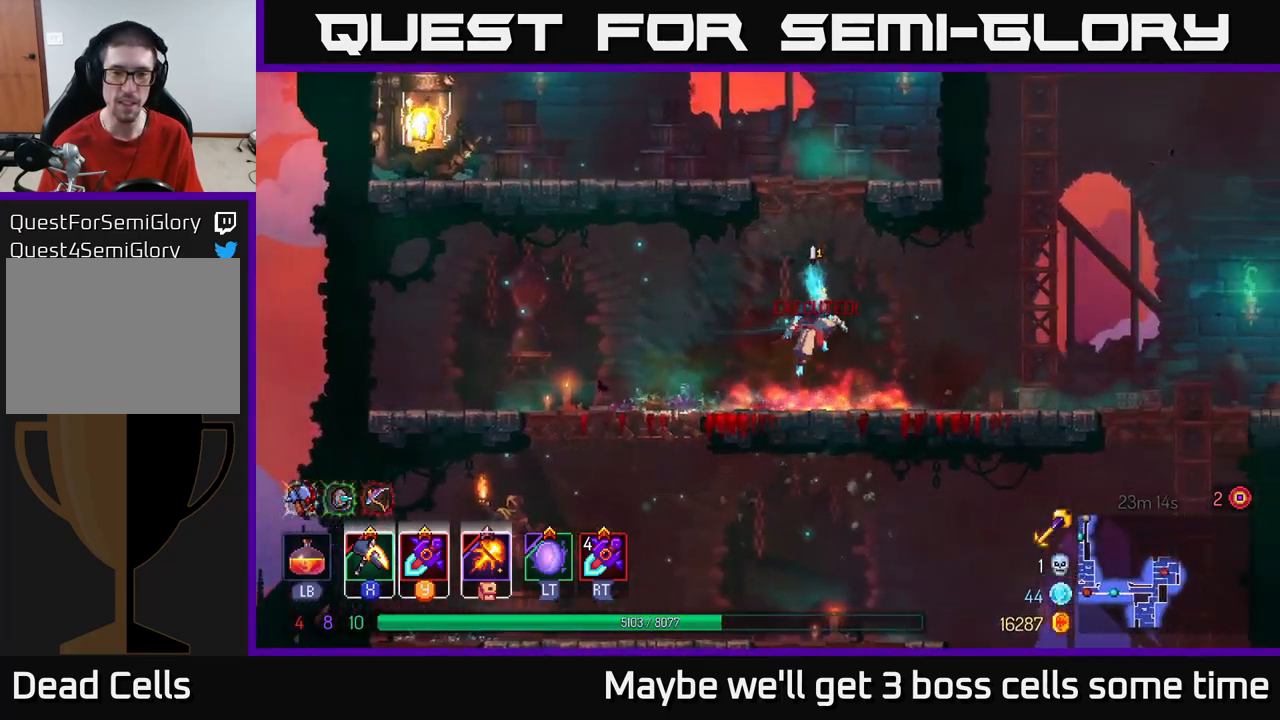
{"buttons": [], "left_stick": "left", "right_stick": "center", "events": [[100, "A", "up"], [150, "A", "down"], [200, "left_stick", "left"], [317, "A", "up"]]}
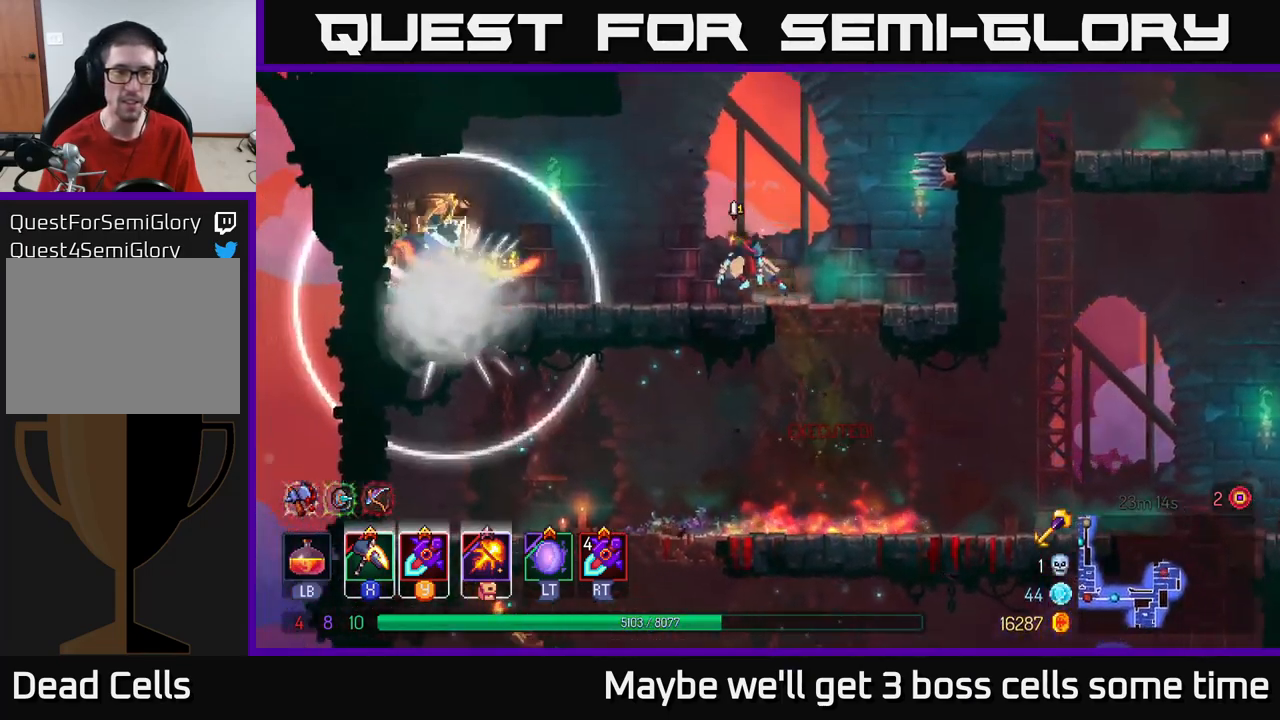
{"buttons": [], "left_stick": "left", "right_stick": "center", "events": []}
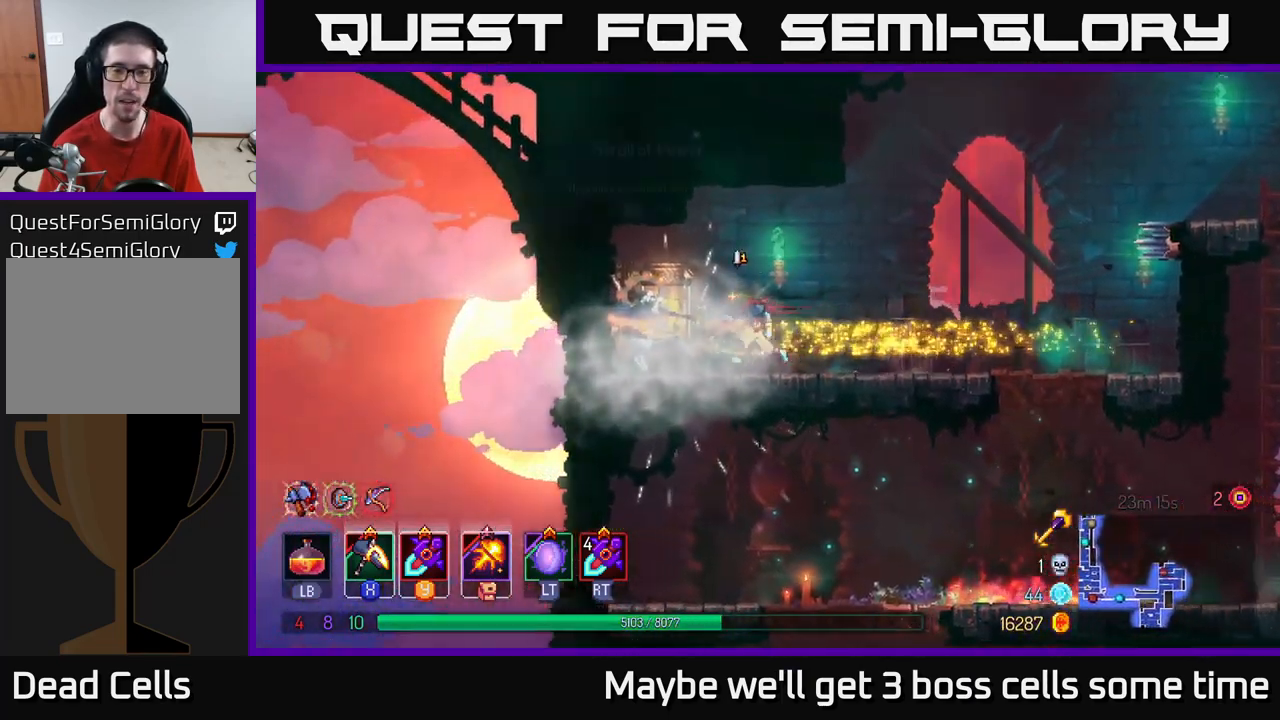
{"buttons": [], "left_stick": "center", "right_stick": "center", "events": [[200, "left_stick", "center"]]}
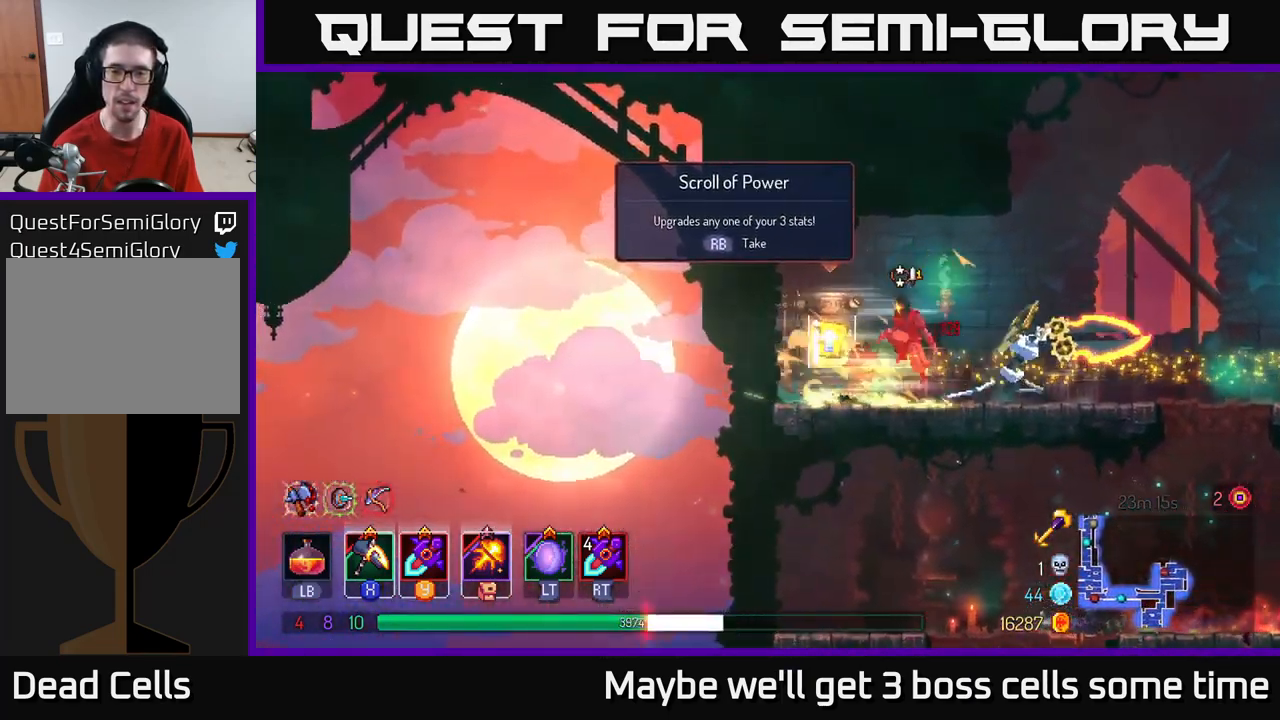
{"buttons": [], "left_stick": "right", "right_stick": "center", "events": [[67, "left_stick", "left"], [83, "B", "down"], [183, "B", "up"], [250, "B", "down"], [350, "B", "up"], [433, "left_stick", "up"], [500, "left_stick", "right"]]}
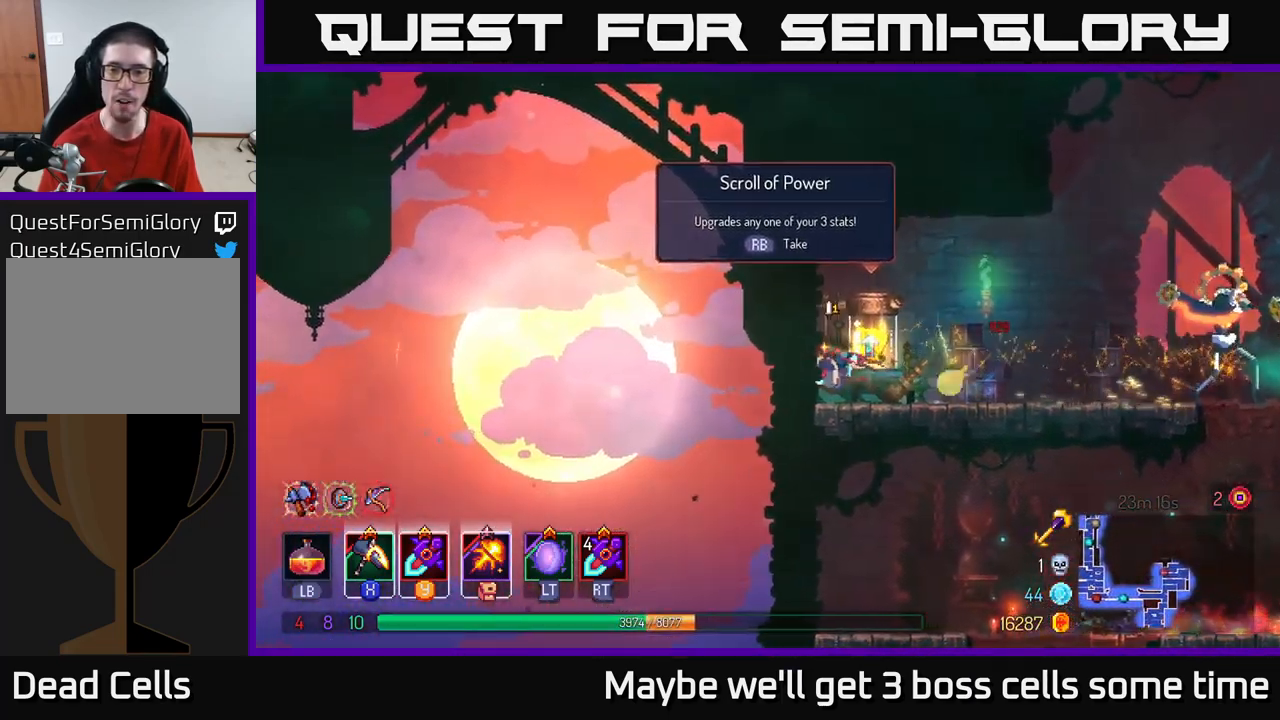
{"buttons": ["X"], "left_stick": "right", "right_stick": "center", "events": [[67, "R2", "down"], [150, "R2", "up"], [500, "X", "down"]]}
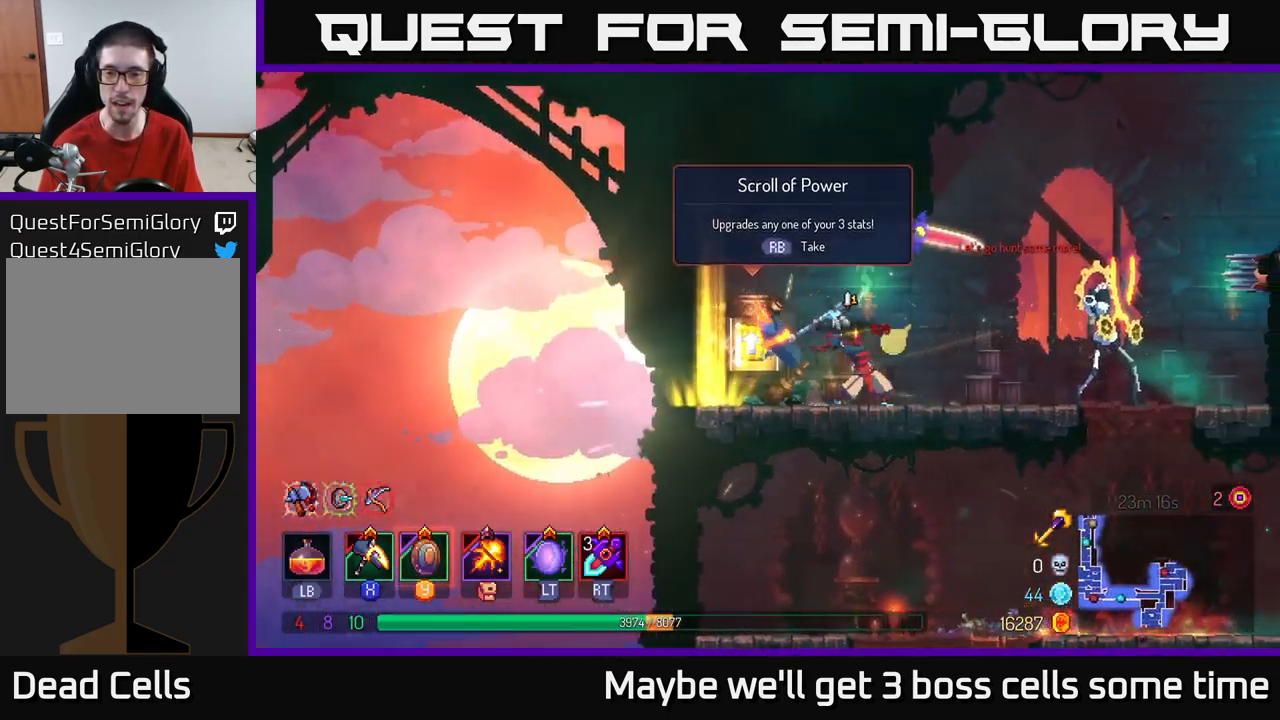
{"buttons": [], "left_stick": "right", "right_stick": "center", "events": [[117, "X", "up"]]}
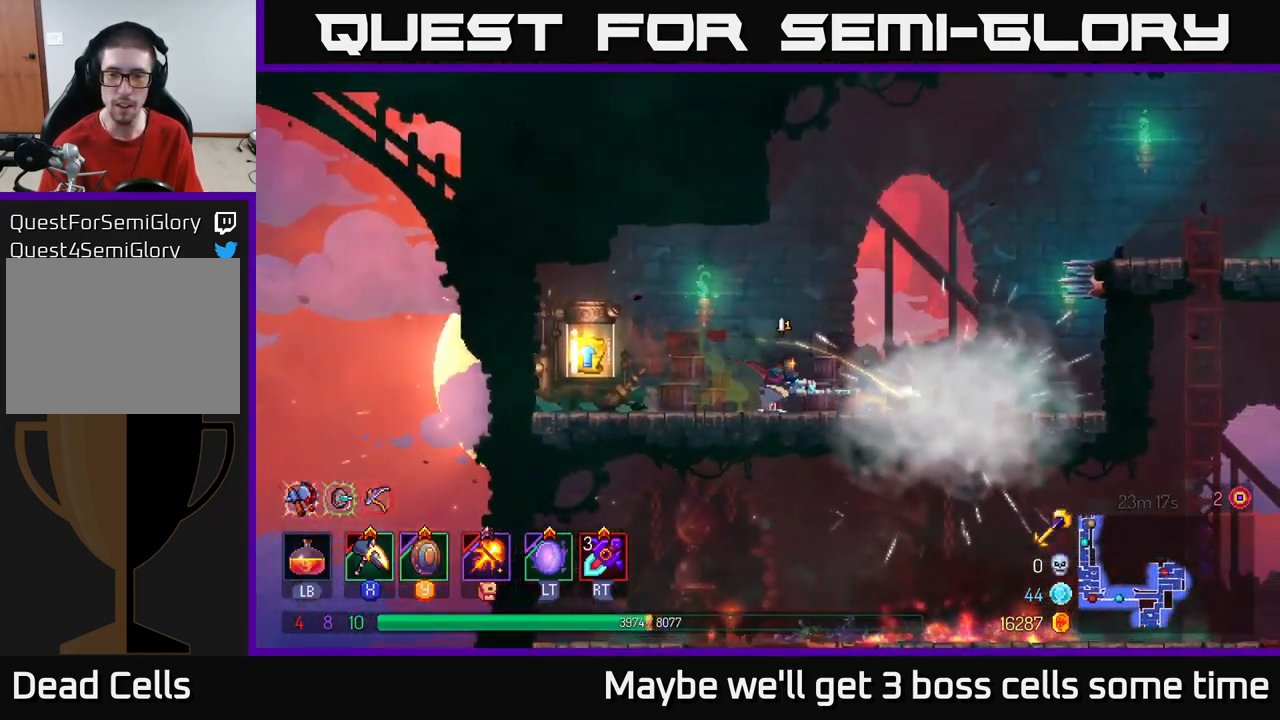
{"buttons": [], "left_stick": "left", "right_stick": "center", "events": [[133, "left_stick", "left"], [333, "B", "down"], [450, "B", "up"]]}
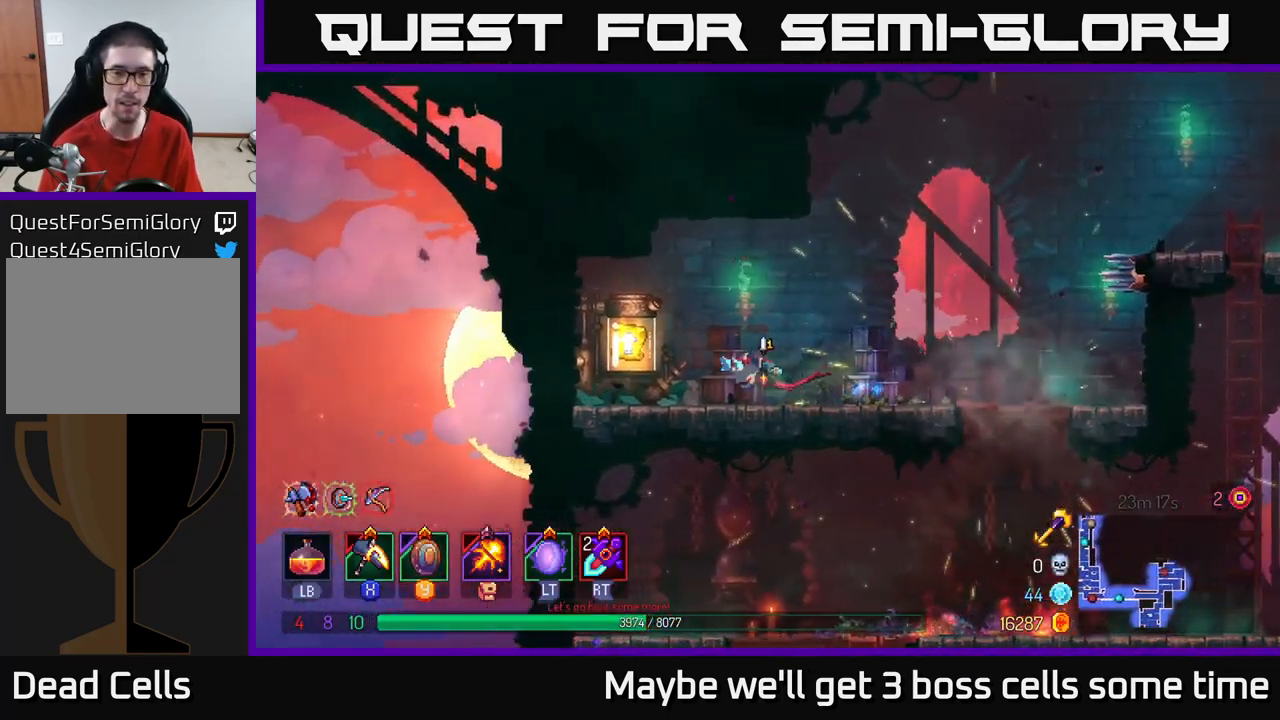
{"buttons": ["X"], "left_stick": "right", "right_stick": "center", "events": [[200, "X", "down"], [200, "left_stick", "right"]]}
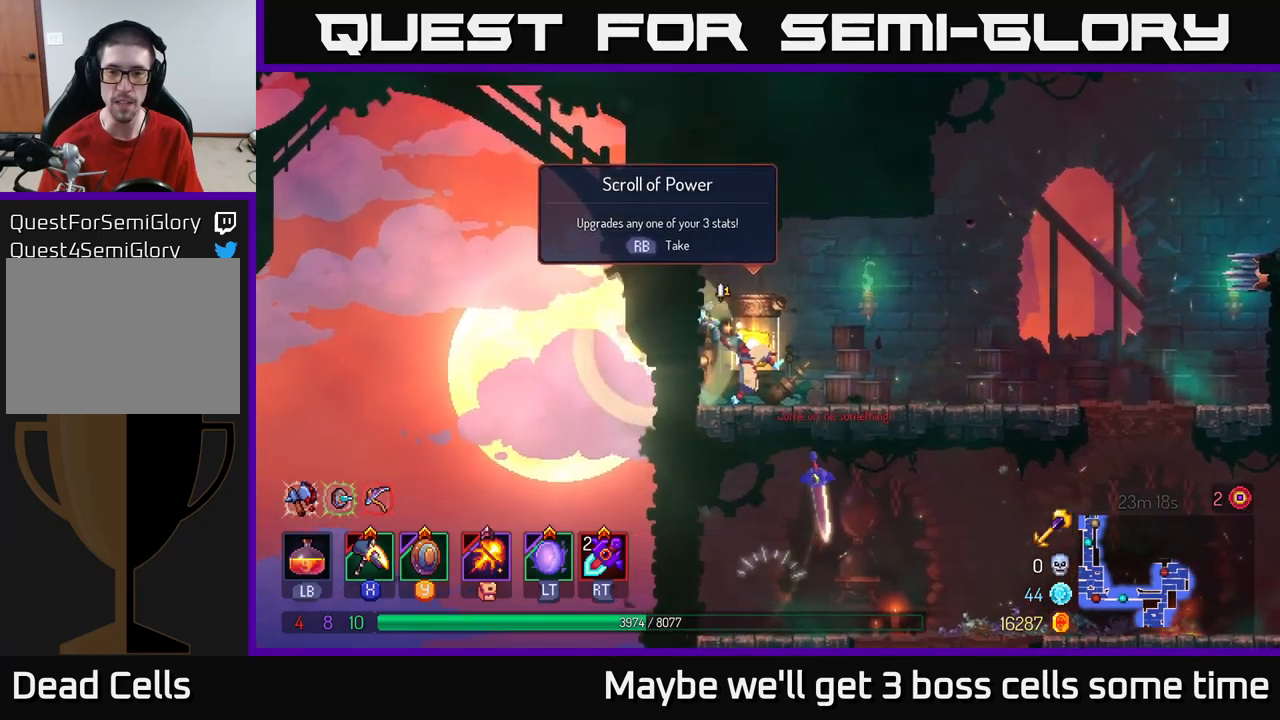
{"buttons": [], "left_stick": "center", "right_stick": "center", "events": [[34, "left_stick", "center"], [300, "X", "up"]]}
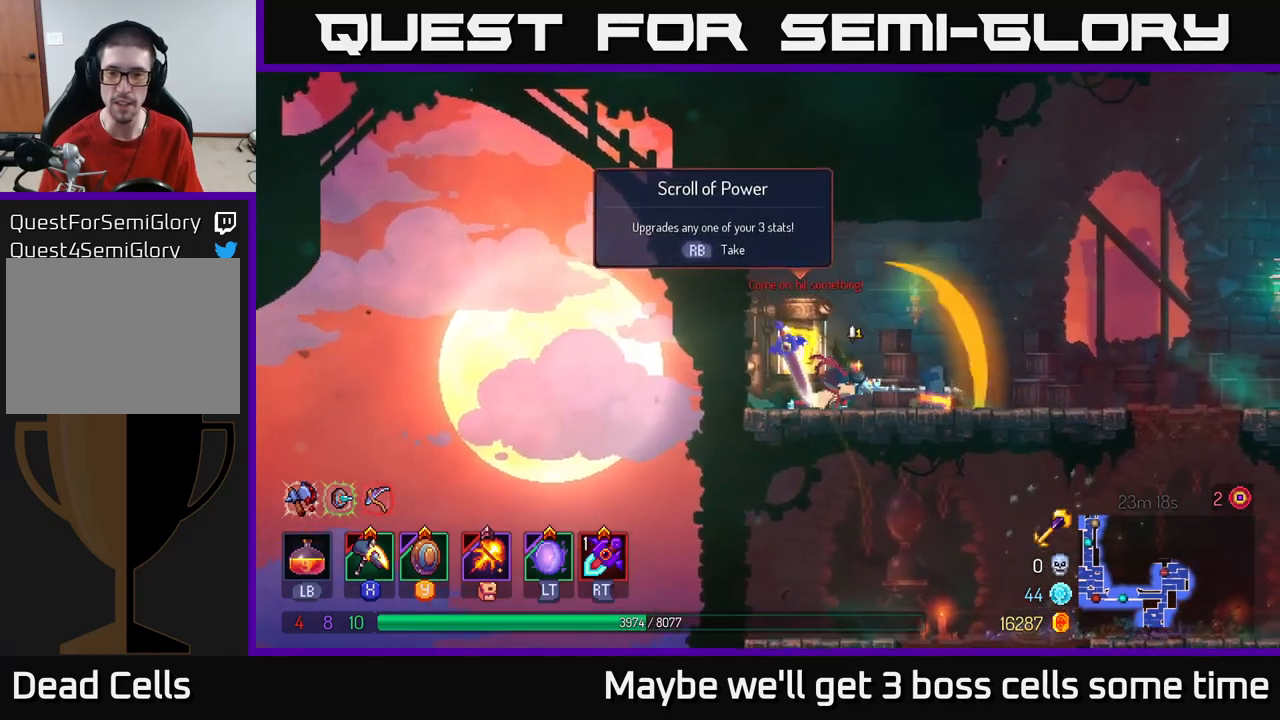
{"buttons": ["R1"], "left_stick": "center", "right_stick": "center", "events": [[150, "left_stick", "right"], [284, "left_stick", "left"], [434, "R1", "down"], [500, "left_stick", "center"]]}
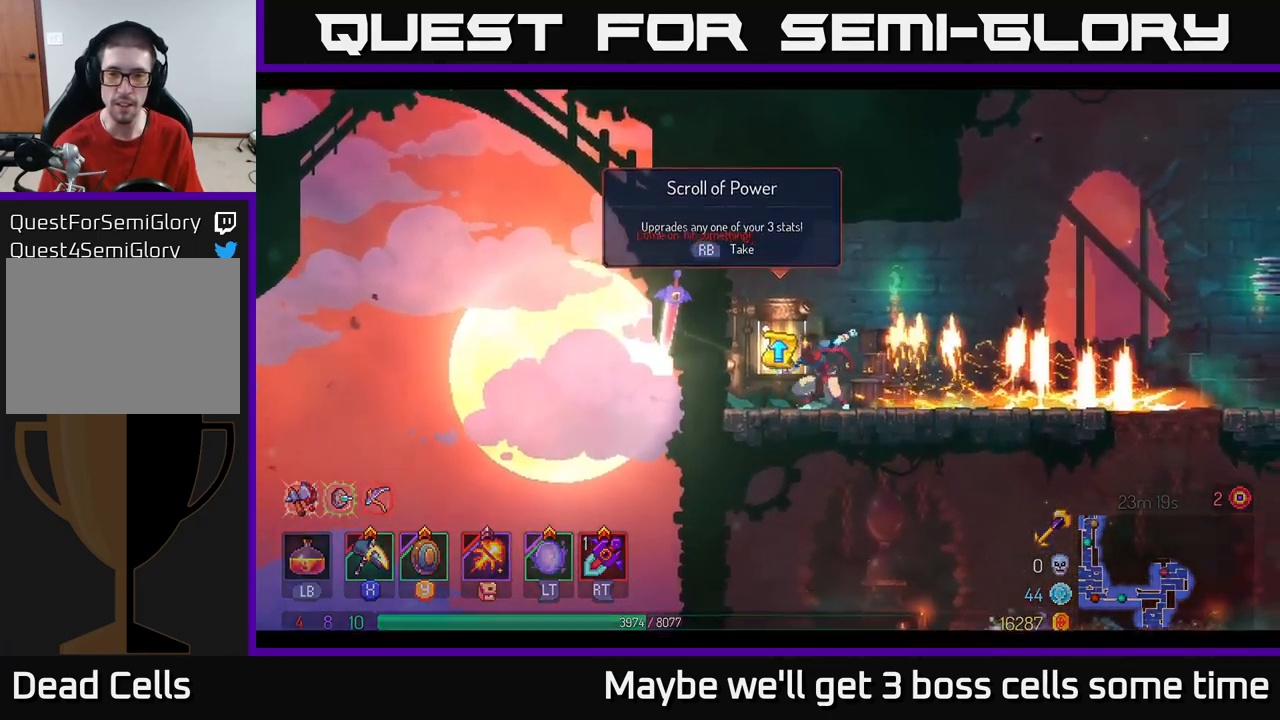
{"buttons": [], "left_stick": "center", "right_stick": "center", "events": [[34, "R1", "up"]]}
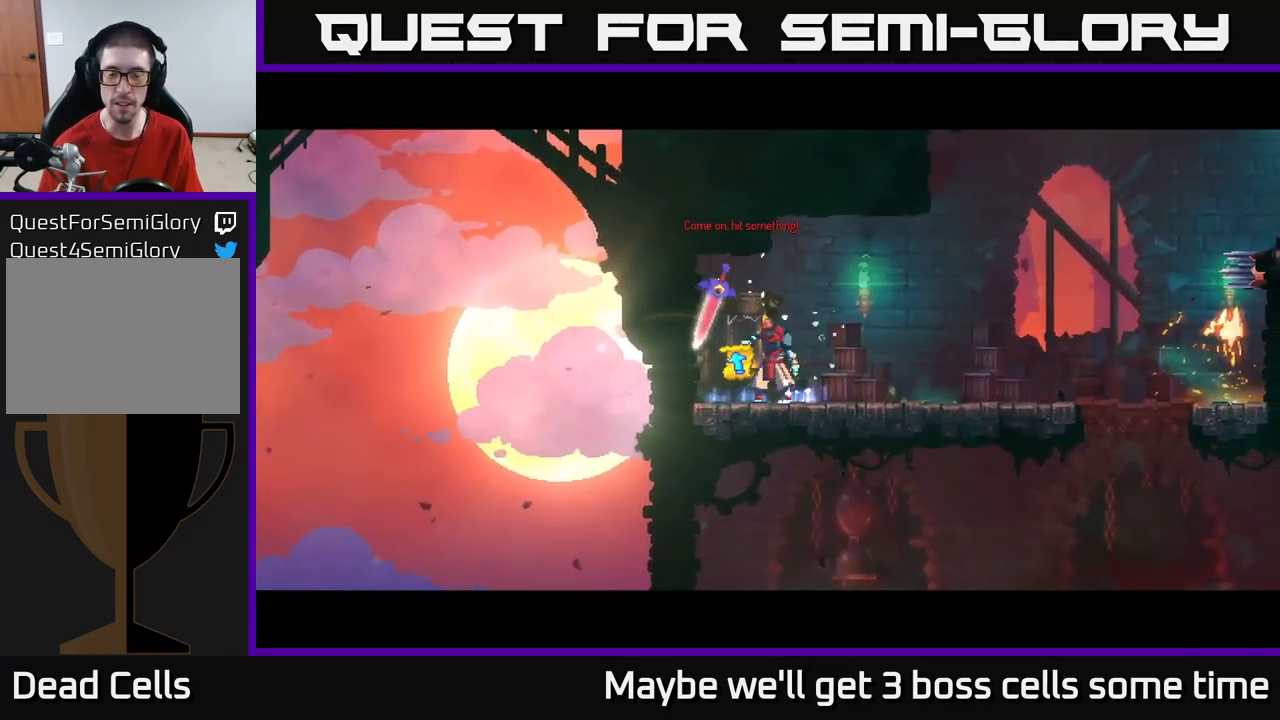
{"buttons": [], "left_stick": "center", "right_stick": "center", "events": []}
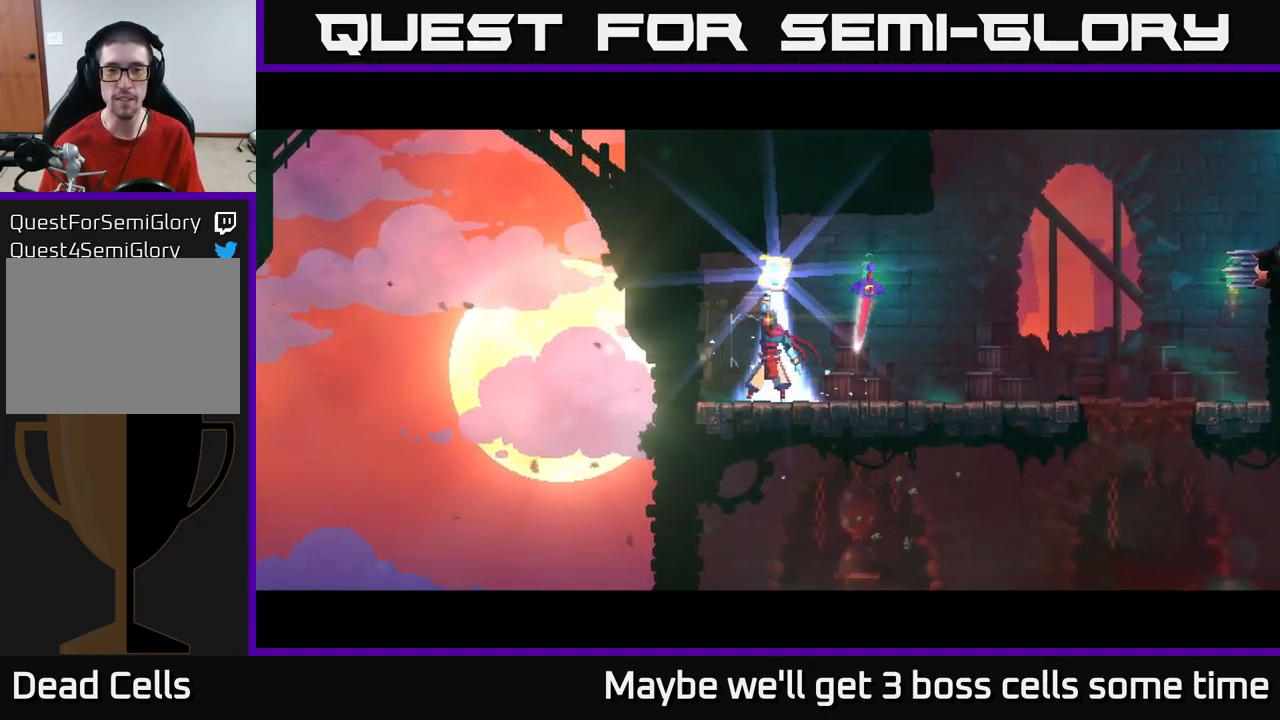
{"buttons": [], "left_stick": "center", "right_stick": "center", "events": []}
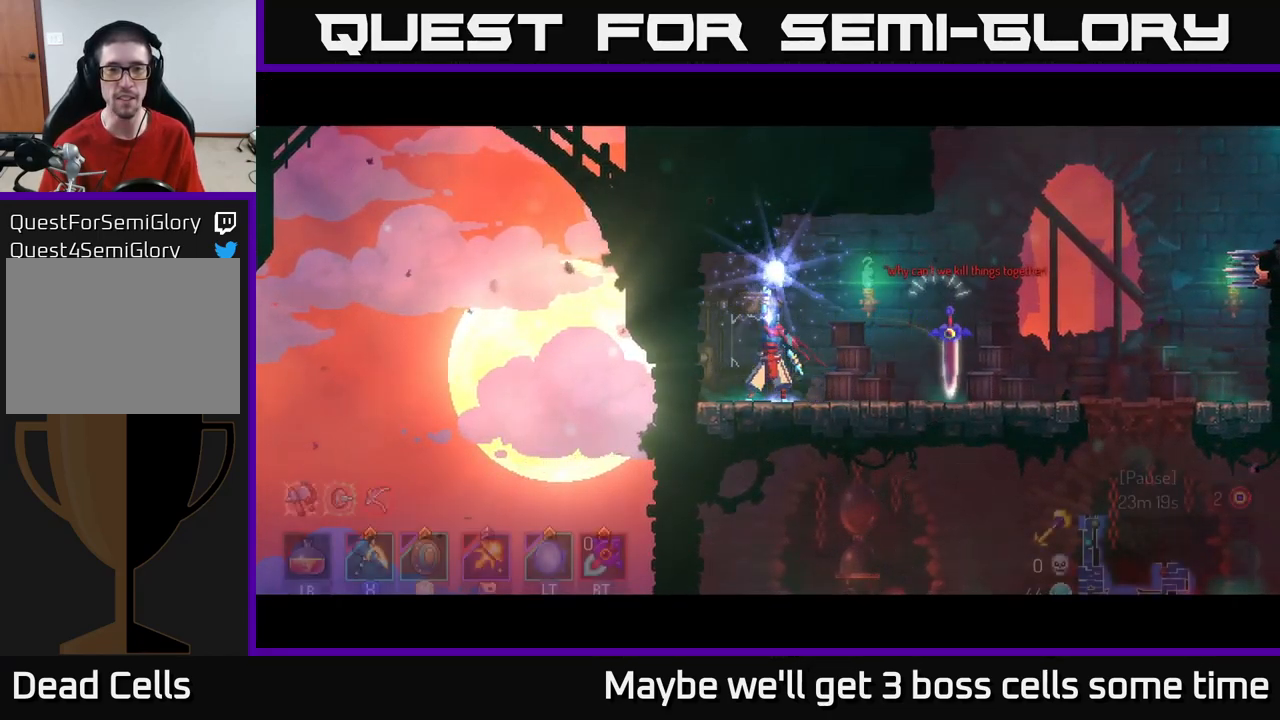
{"buttons": [], "left_stick": "center", "right_stick": "center", "events": []}
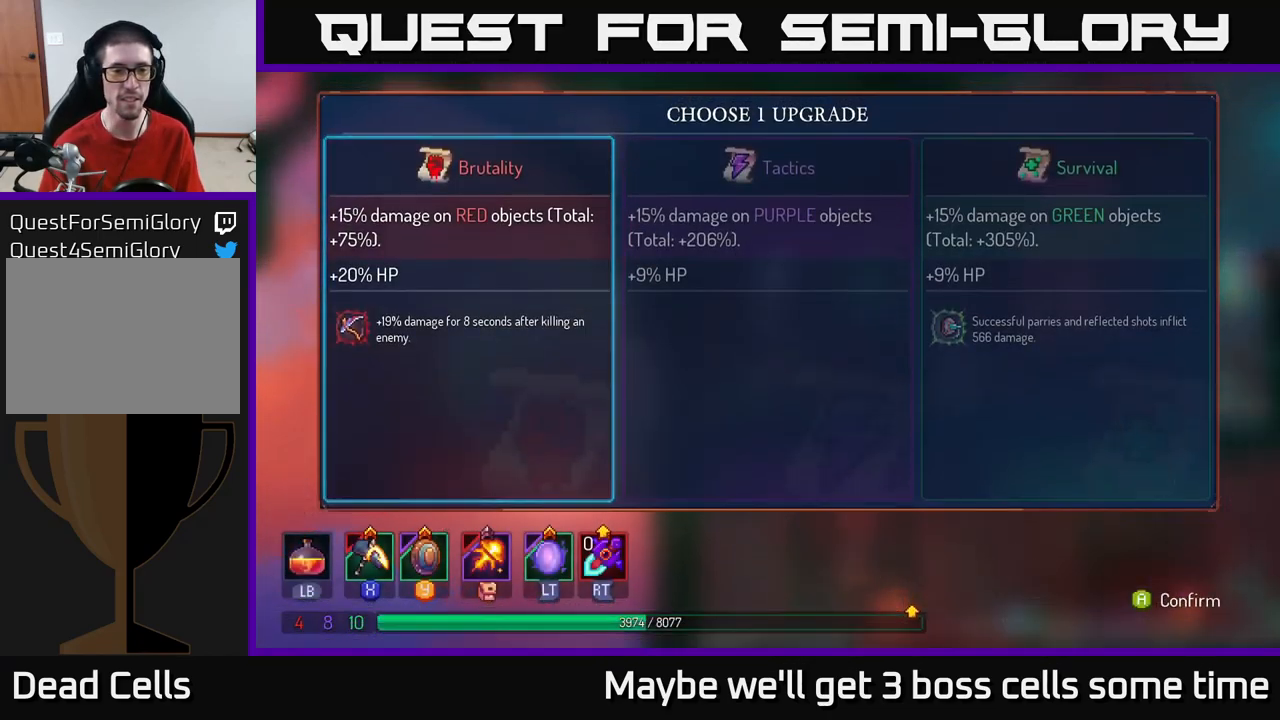
{"buttons": ["A"], "left_stick": "center", "right_stick": "center", "events": [[34, "left_stick", "right"], [184, "left_stick", "center"], [234, "left_stick", "right"], [417, "left_stick", "center"], [467, "A", "down"]]}
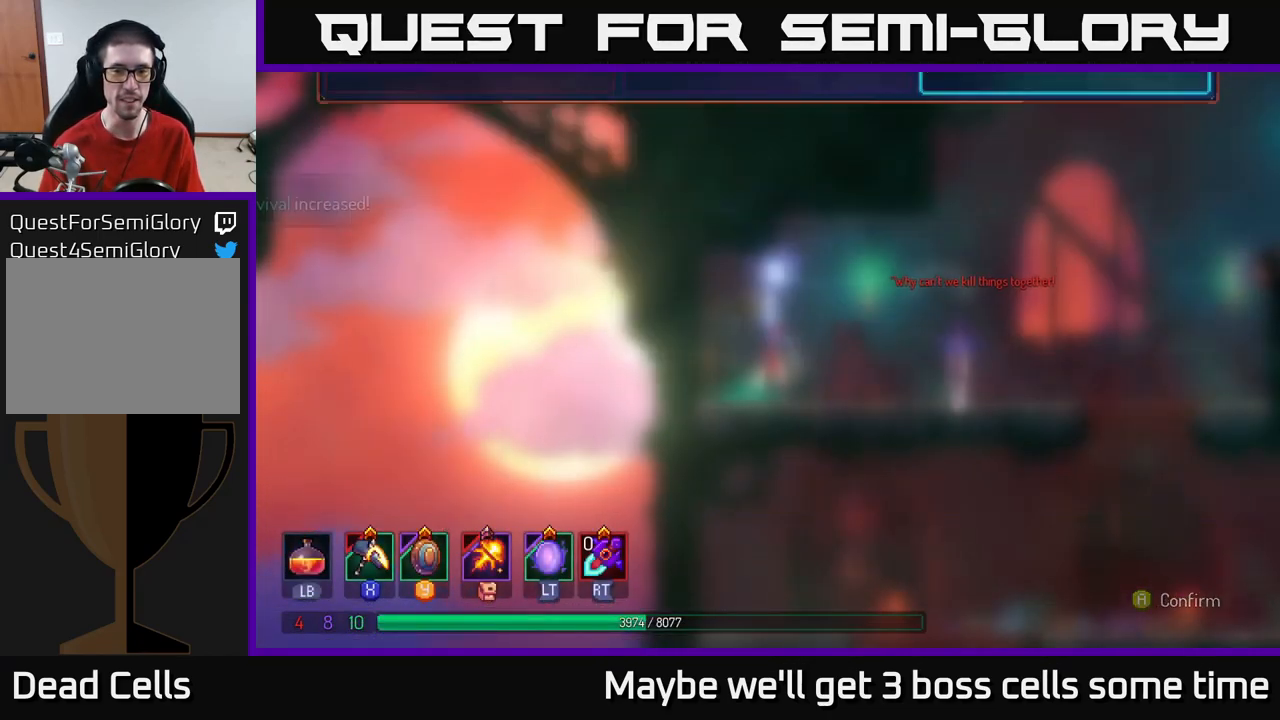
{"buttons": [], "left_stick": "right", "right_stick": "center", "events": [[34, "A", "up"], [134, "left_stick", "right"]]}
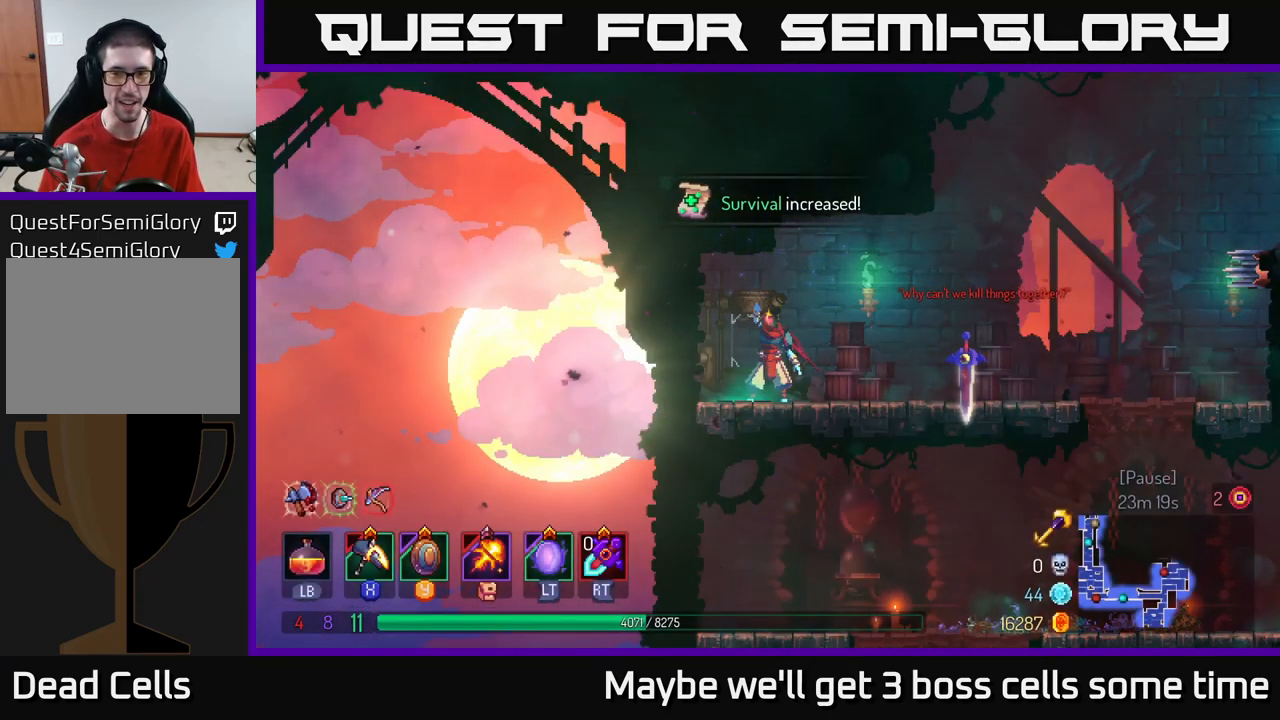
{"buttons": [], "left_stick": "right", "right_stick": "center", "events": []}
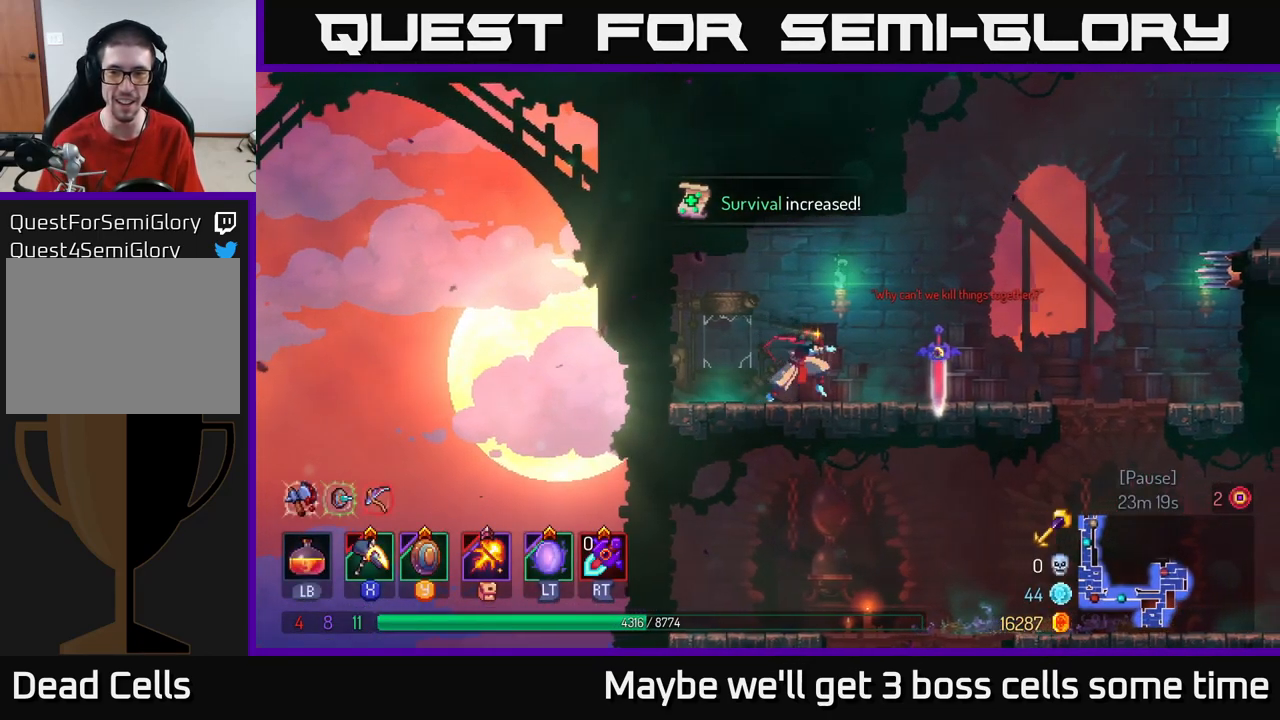
{"buttons": [], "left_stick": "right", "right_stick": "center", "events": [[283, "B", "down"], [400, "B", "up"]]}
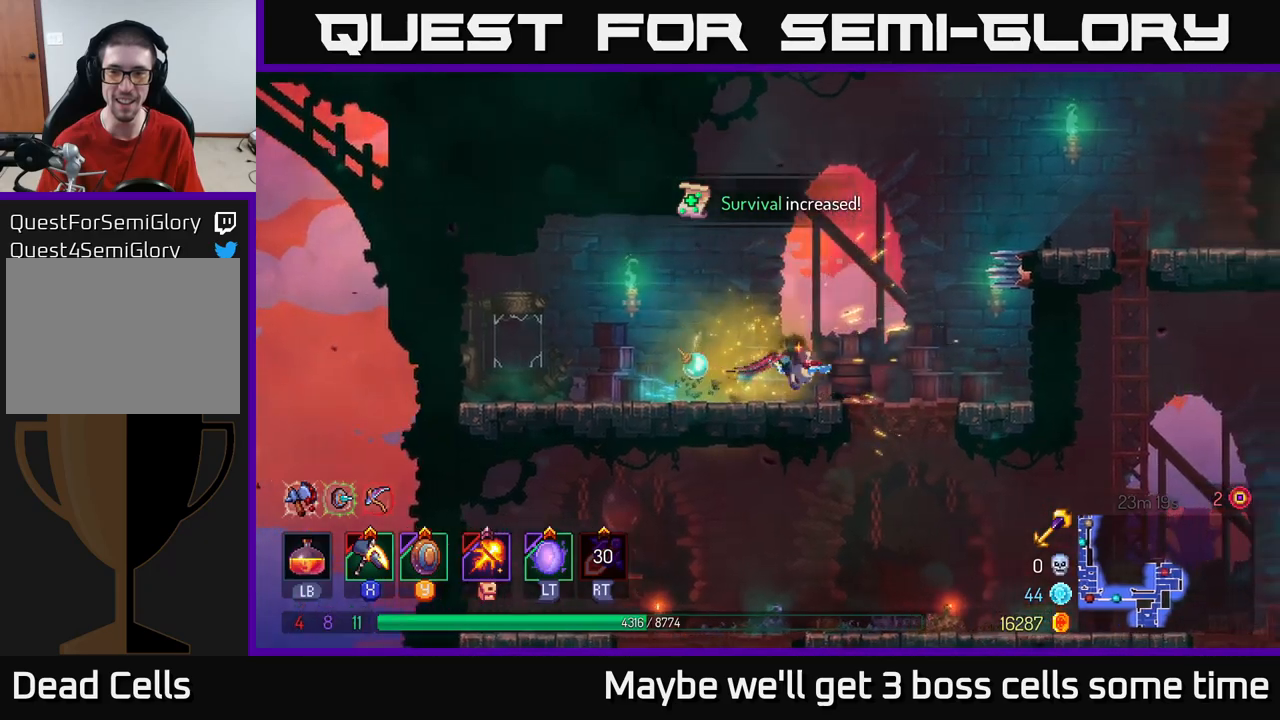
{"buttons": [], "left_stick": "center", "right_stick": "center", "events": [[133, "left_stick", "center"], [216, "left_stick", "left"], [333, "left_stick", "center"]]}
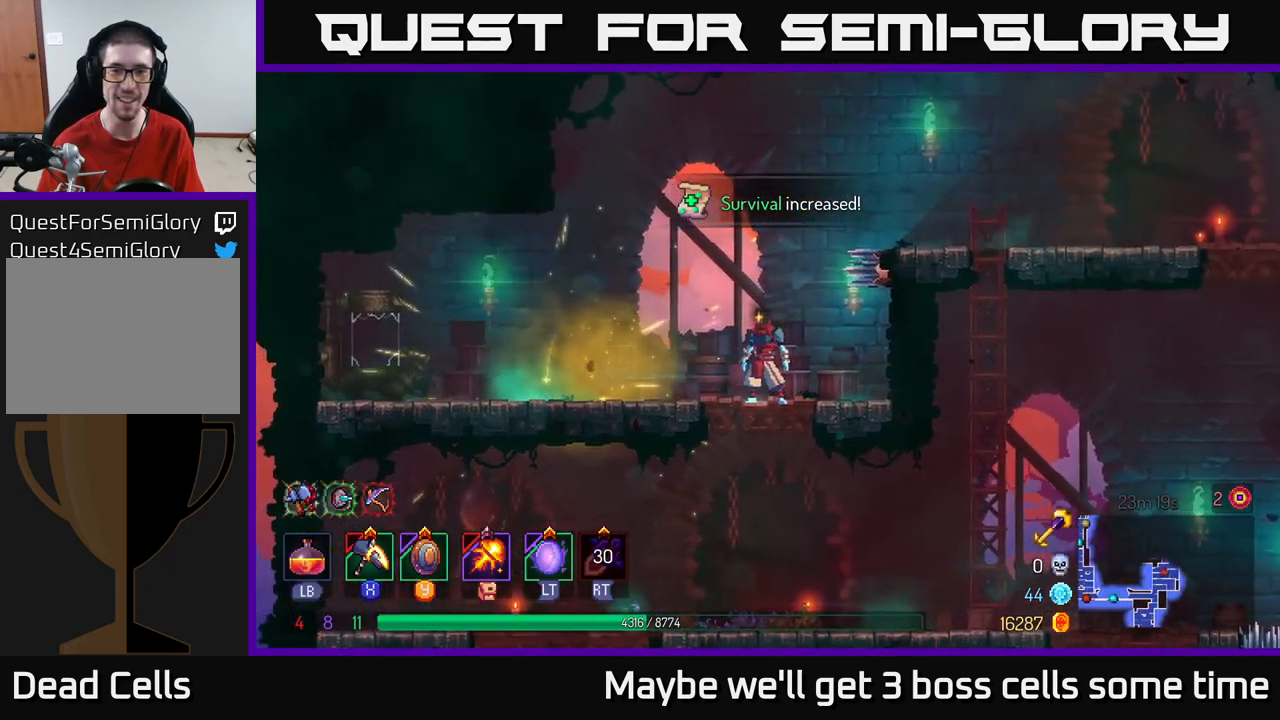
{"buttons": [], "left_stick": "center", "right_stick": "center", "events": [[33, "left_stick", "down"], [100, "A", "down"], [183, "A", "up"], [300, "left_stick", "center"]]}
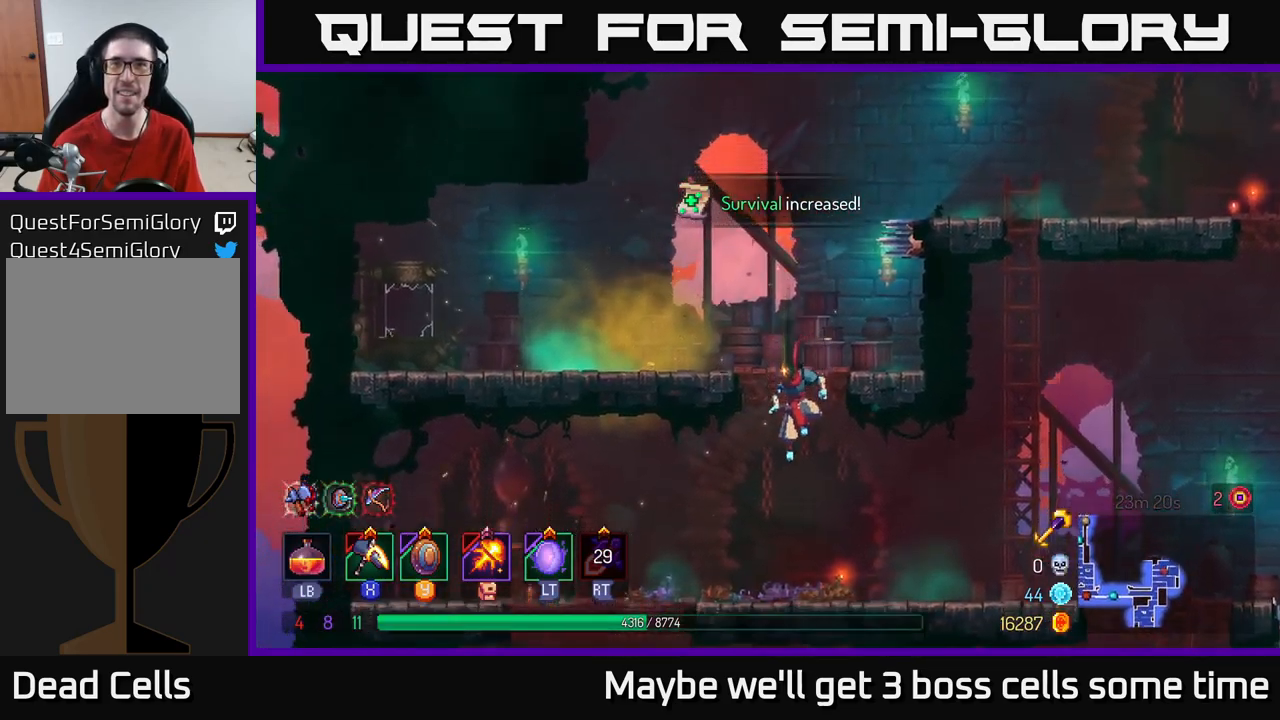
{"buttons": [], "left_stick": "left", "right_stick": "down", "events": [[50, "left_stick", "right"], [150, "left_stick", "left"], [166, "right_stick", "down"]]}
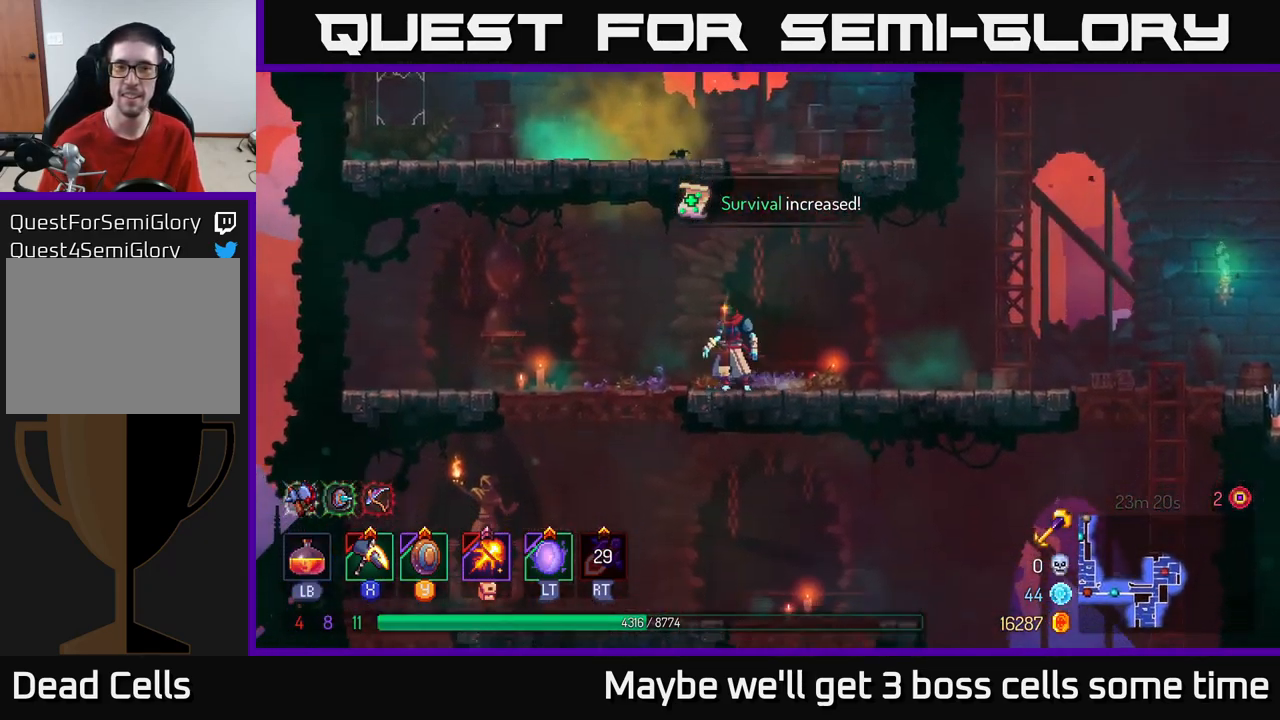
{"buttons": [], "left_stick": "down-left", "right_stick": "center", "events": [[233, "right_stick", "center"], [283, "left_stick", "down"], [300, "A", "down"], [400, "A", "up"], [466, "left_stick", "down-left"]]}
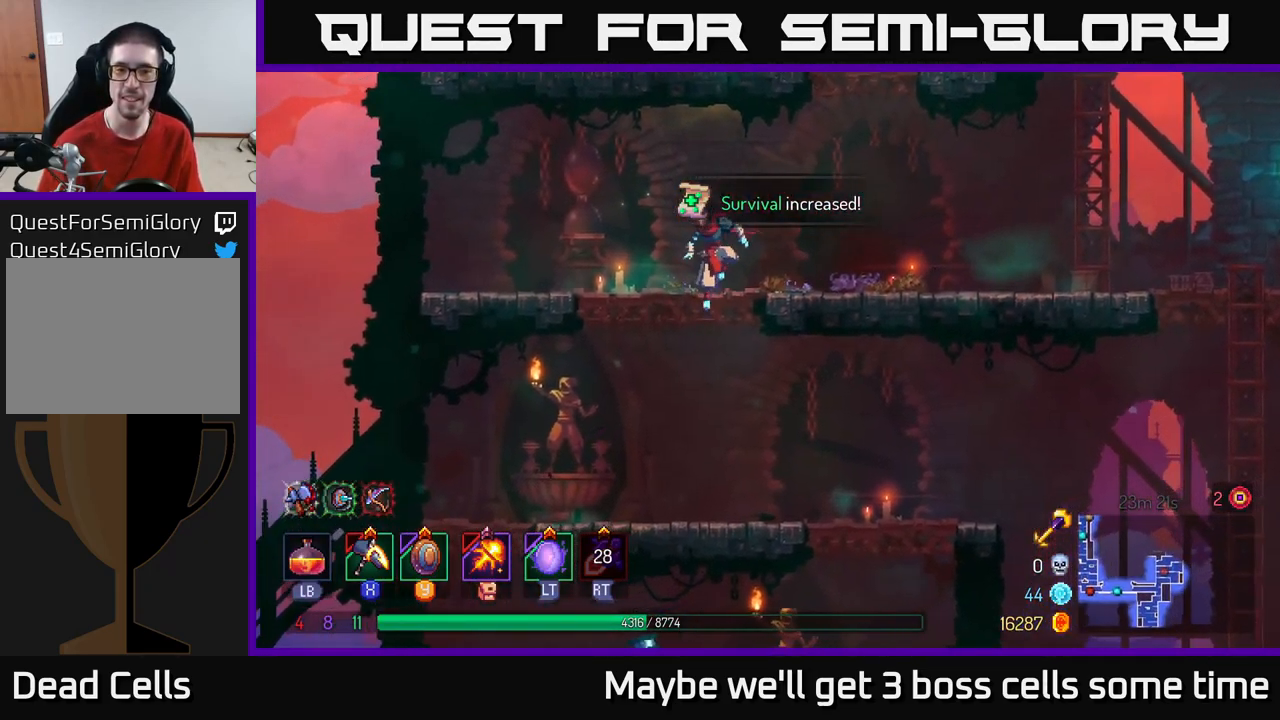
{"buttons": [], "left_stick": "down", "right_stick": "center", "events": [[16, "left_stick", "center"], [133, "left_stick", "right"], [200, "B", "down"], [300, "B", "up"], [433, "left_stick", "down"]]}
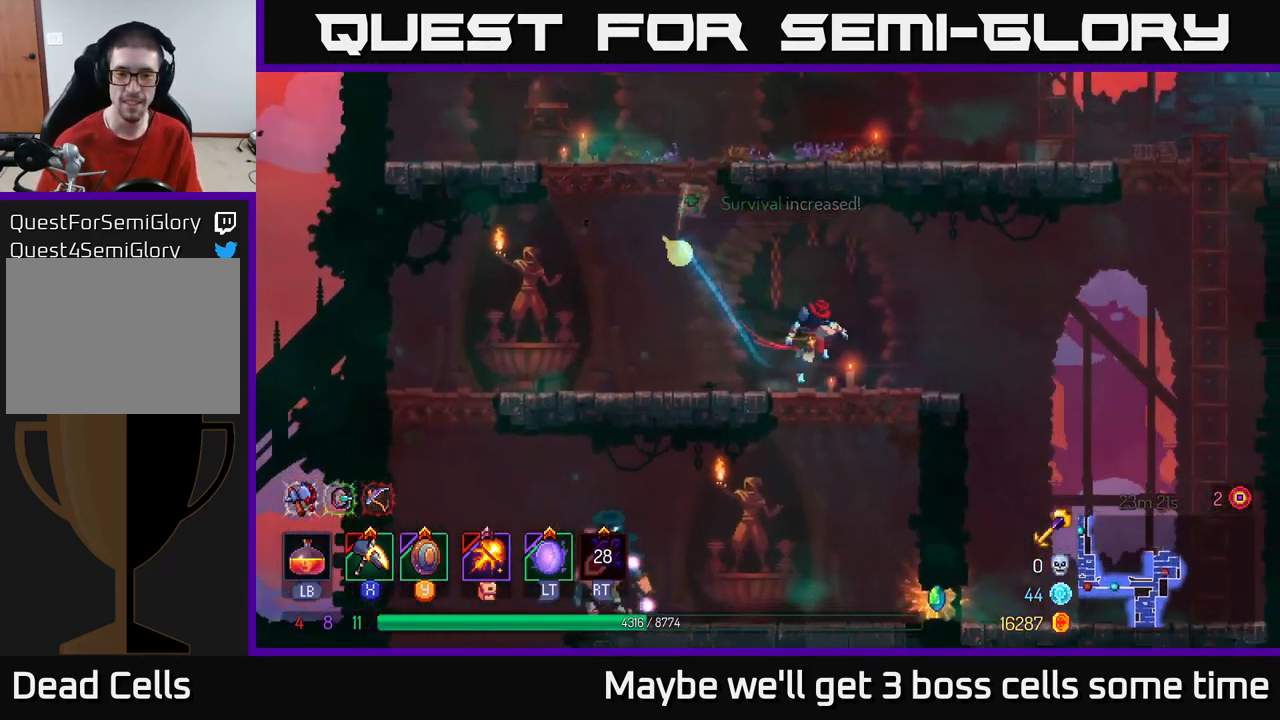
{"buttons": [], "left_stick": "left", "right_stick": "center", "events": [[16, "A", "down"], [66, "A", "up"], [133, "A", "down"], [183, "A", "up"], [233, "left_stick", "left"], [250, "B", "down"], [400, "B", "up"]]}
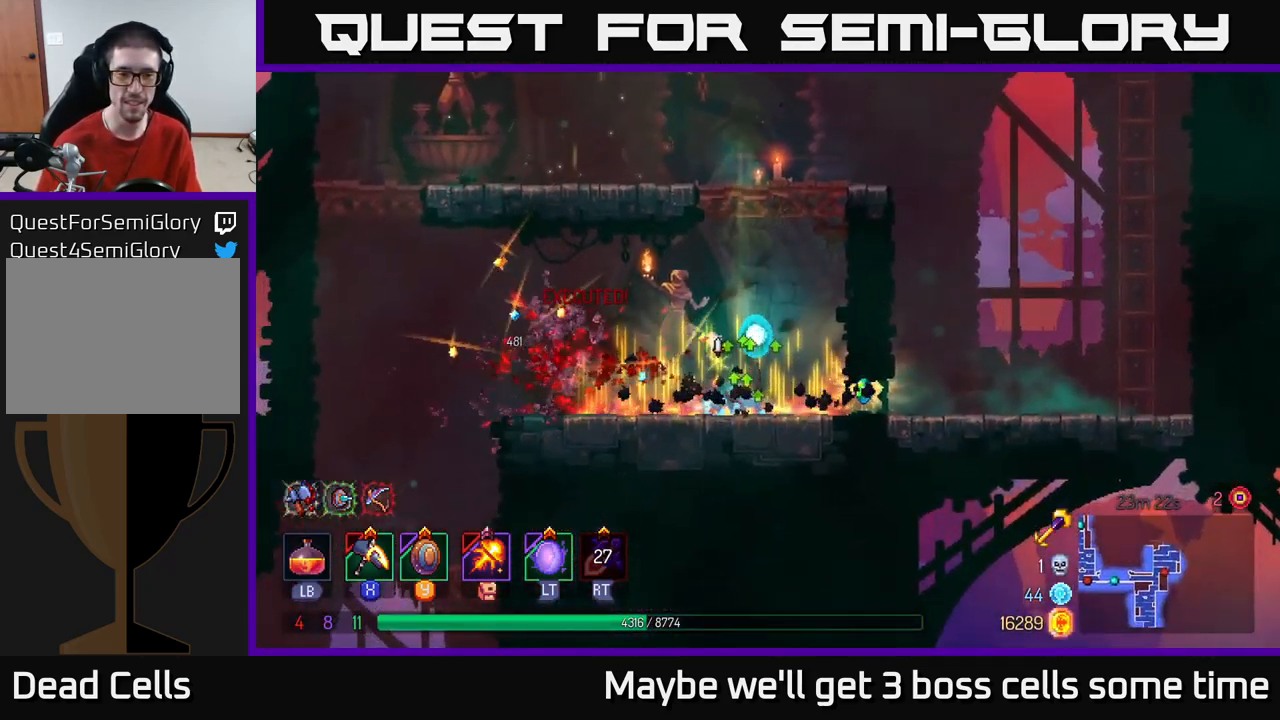
{"buttons": ["X"], "left_stick": "left", "right_stick": "center", "events": [[116, "X", "down"]]}
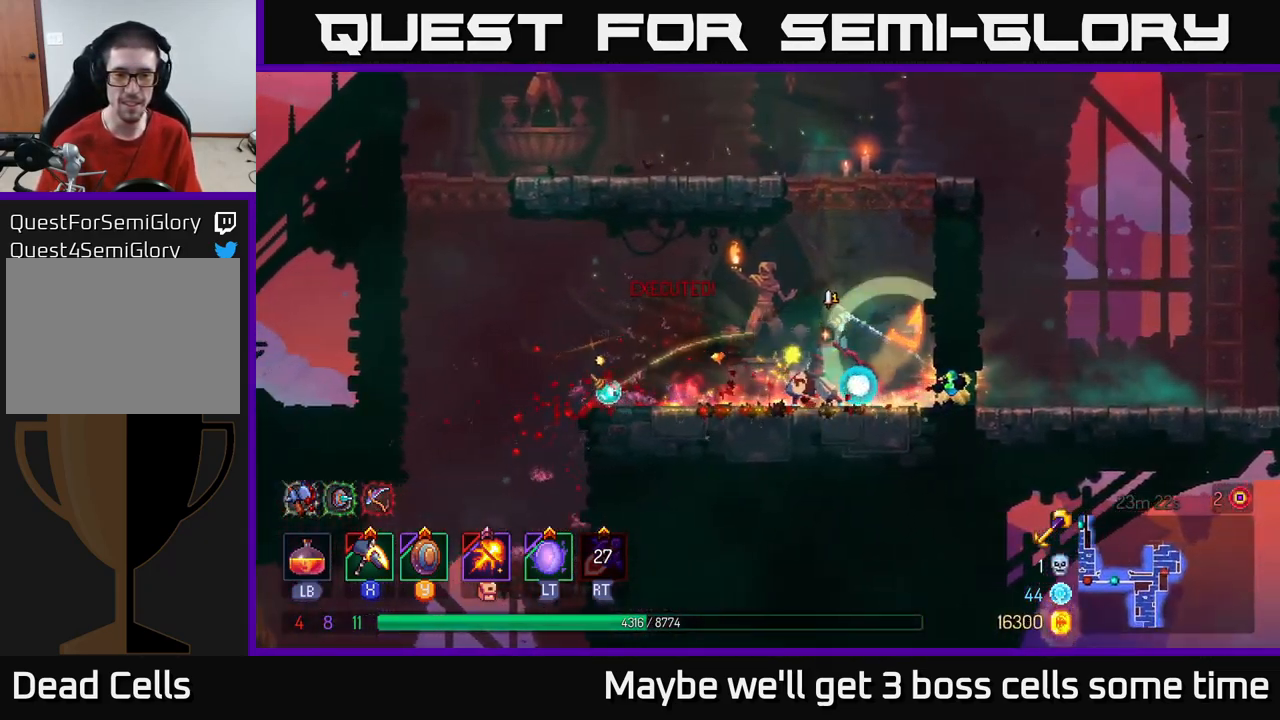
{"buttons": [], "left_stick": "left", "right_stick": "center", "events": [[100, "left_stick", "center"], [200, "X", "up"], [283, "left_stick", "left"]]}
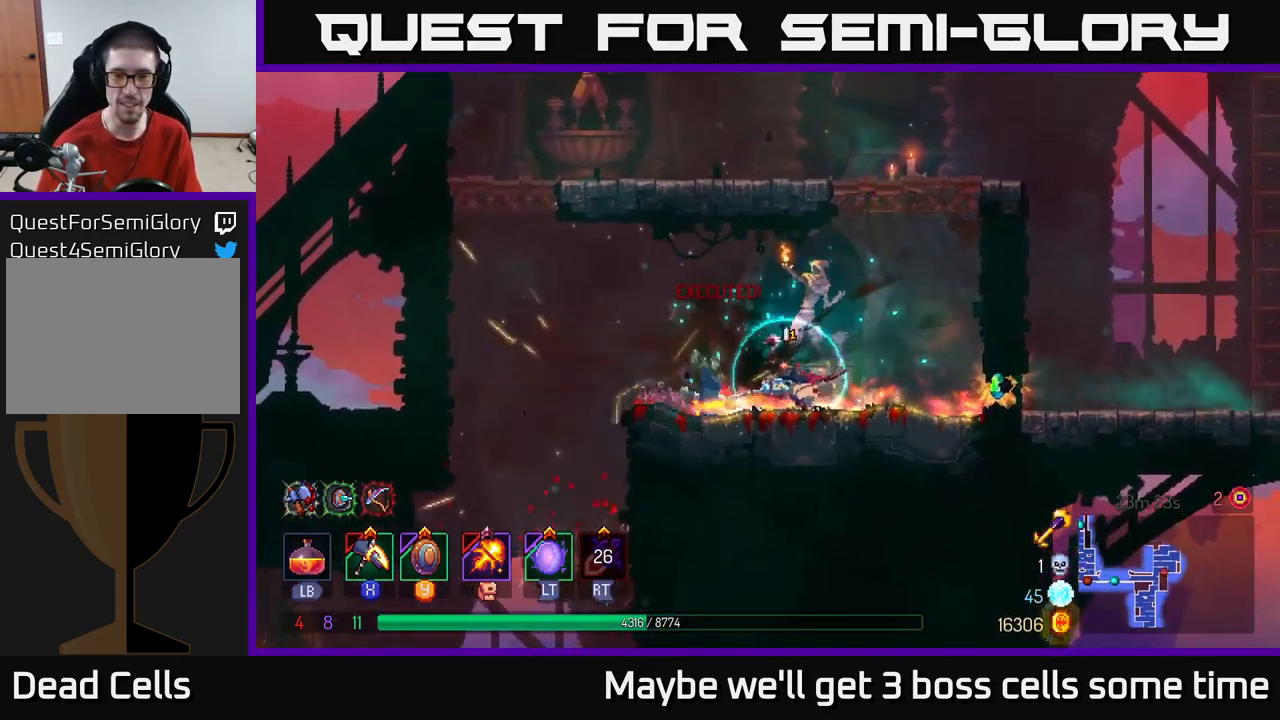
{"buttons": [], "left_stick": "right", "right_stick": "center", "events": [[66, "B", "down"], [133, "B", "up"], [233, "left_stick", "right"]]}
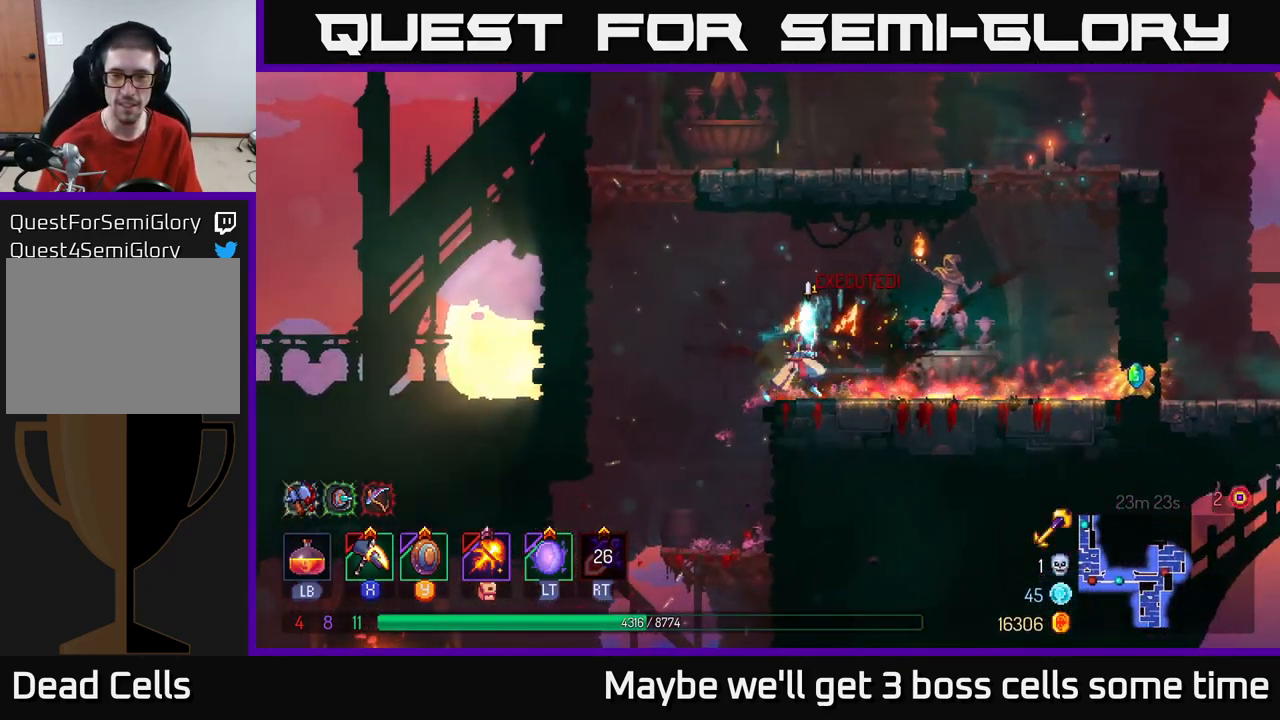
{"buttons": [], "left_stick": "right", "right_stick": "center", "events": []}